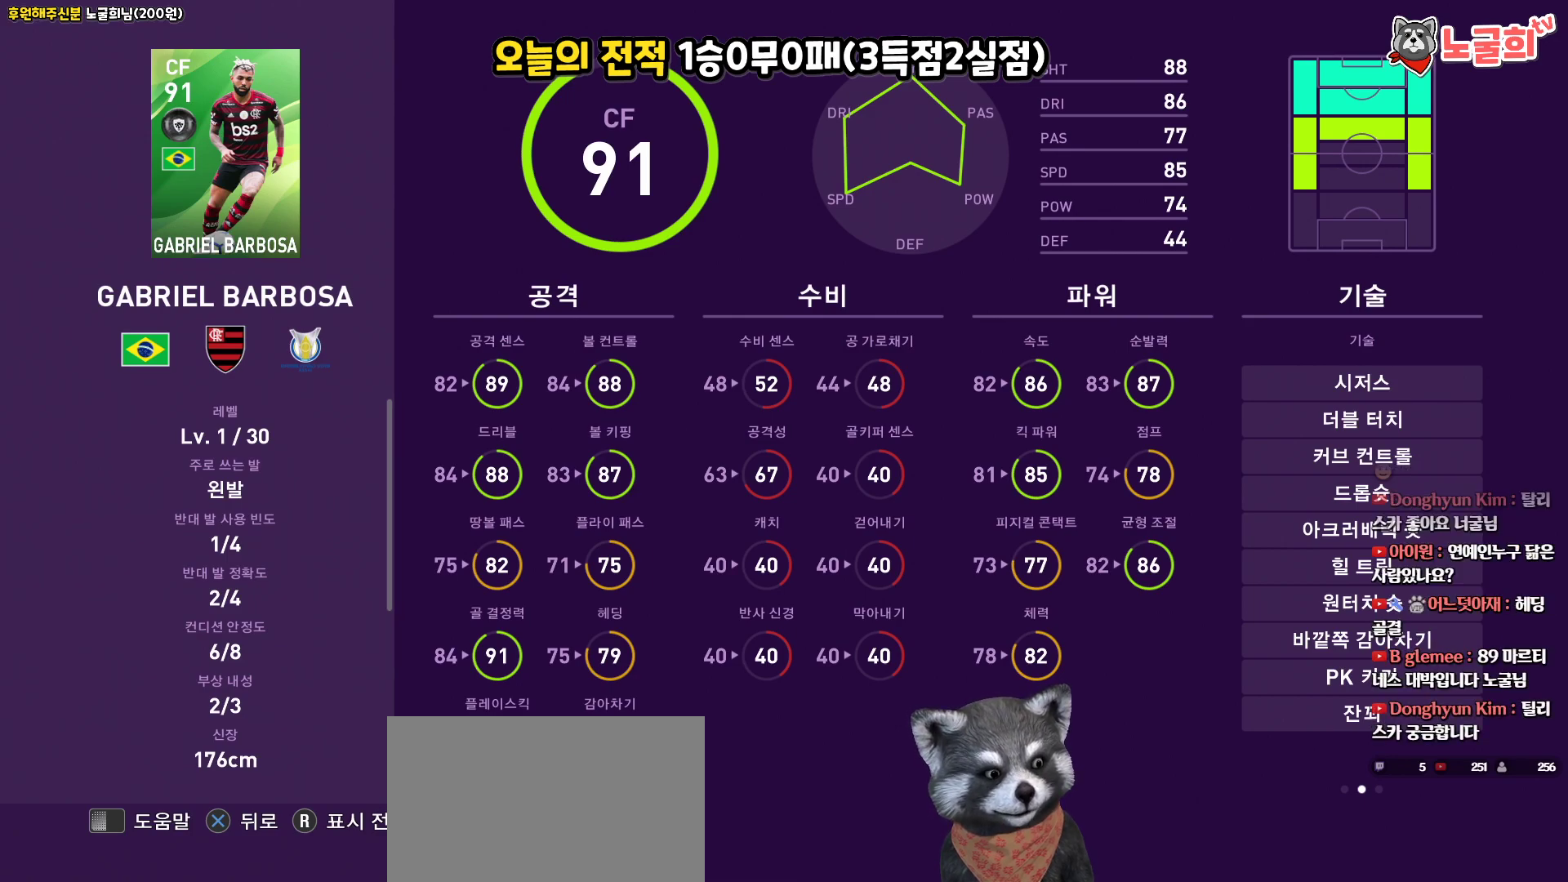
Gameplay with a controller (PlayStation layout); each line is a JSON object with the inputs held at the frame after it. "events" lists button and stick changes between this image and that frame as [ms after this image, input, new state], when the widget could be followed in between.
{"buttons": [], "left_stick": "center", "right_stick": "center", "events": [[300, "CROSS", "down"], [433, "CROSS", "up"]]}
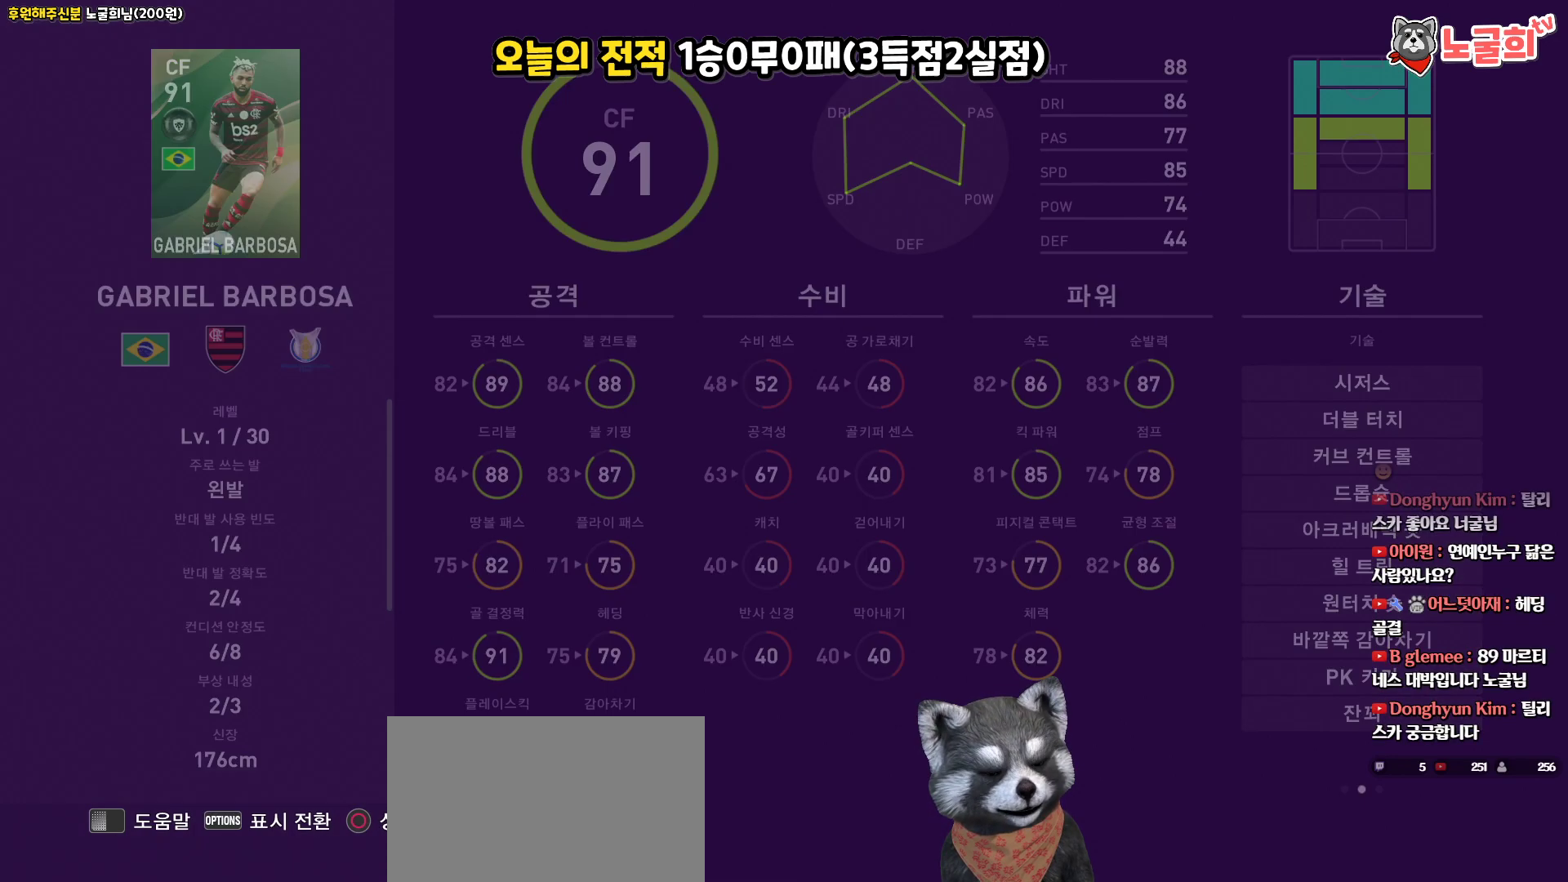
{"buttons": [], "left_stick": "center", "right_stick": "center", "events": []}
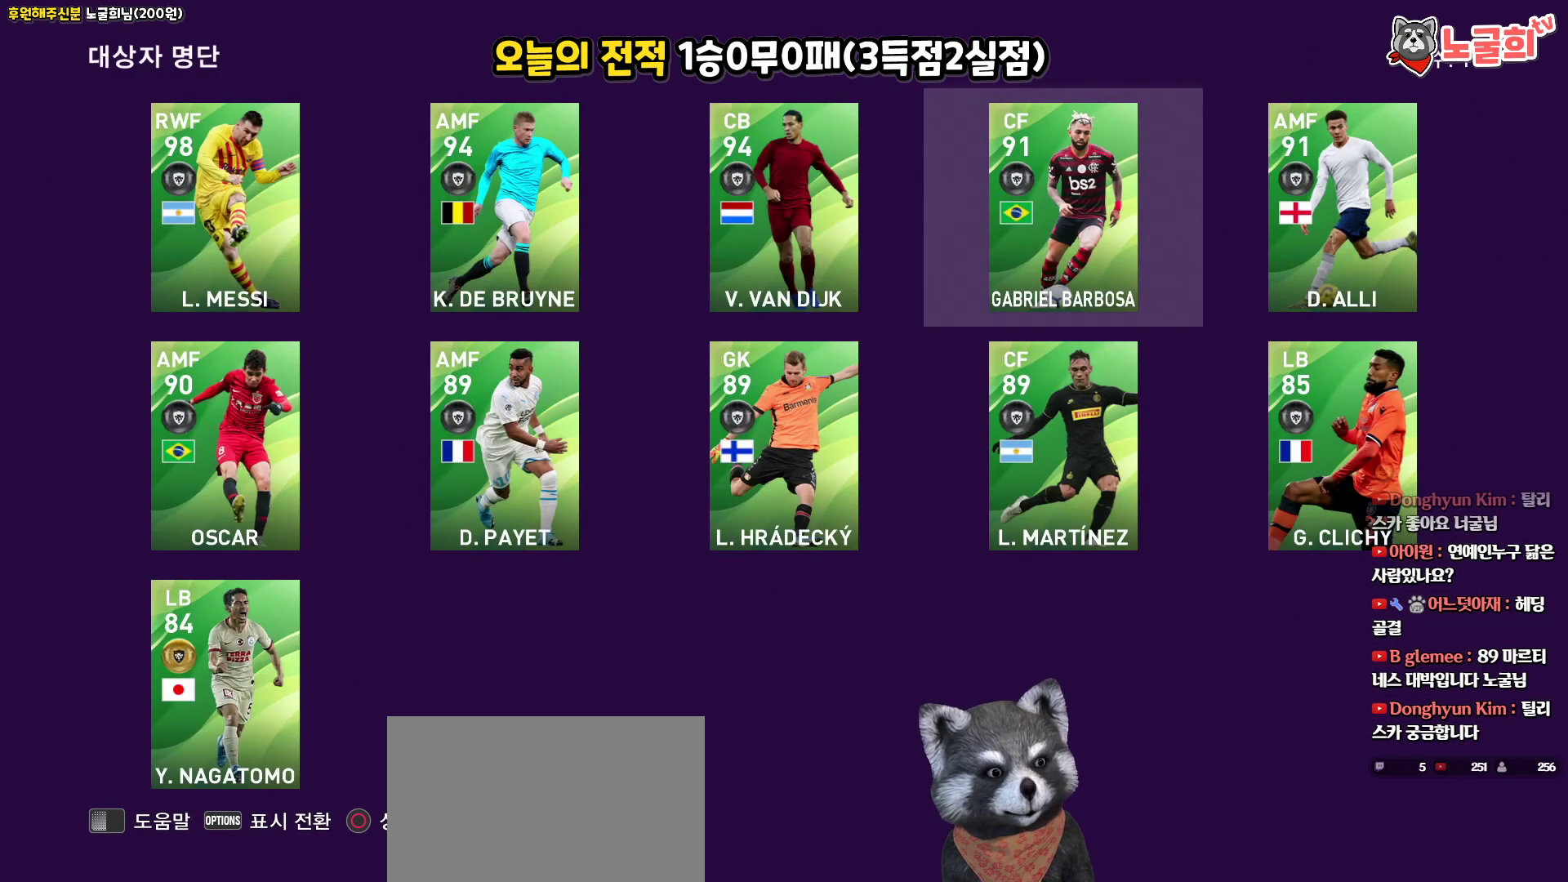
{"buttons": [], "left_stick": "center", "right_stick": "center", "events": [[250, "DPAD_RIGHT", "down"], [367, "DPAD_RIGHT", "up"]]}
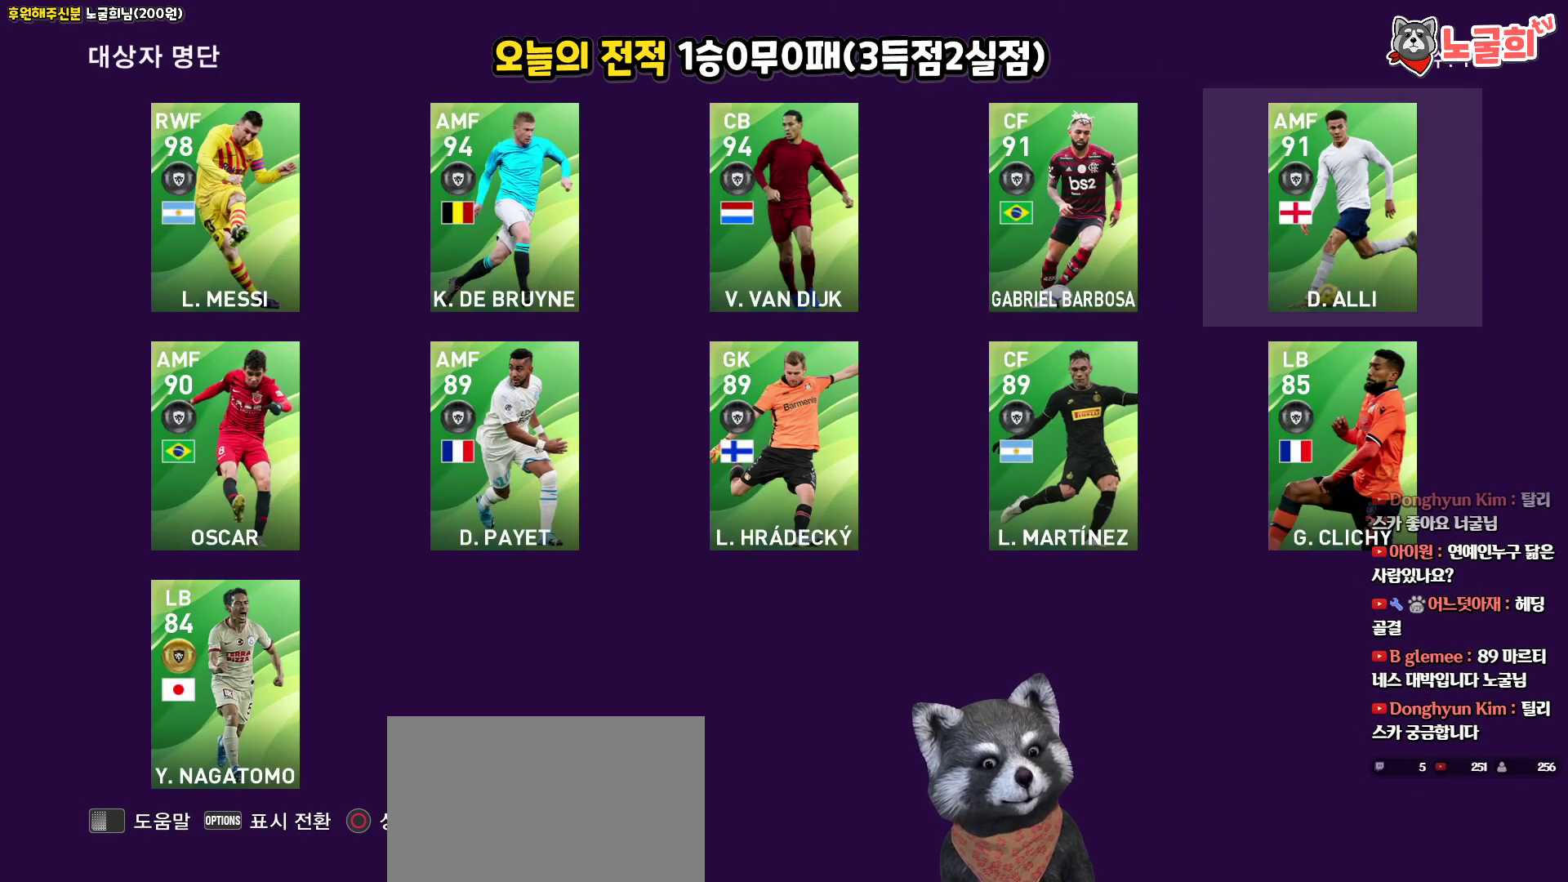
{"buttons": ["CIRCLE"], "left_stick": "center", "right_stick": "center", "events": [[33, "DPAD_LEFT", "down"], [117, "DPAD_LEFT", "up"], [250, "DPAD_RIGHT", "down"], [350, "DPAD_RIGHT", "up"], [417, "CIRCLE", "down"]]}
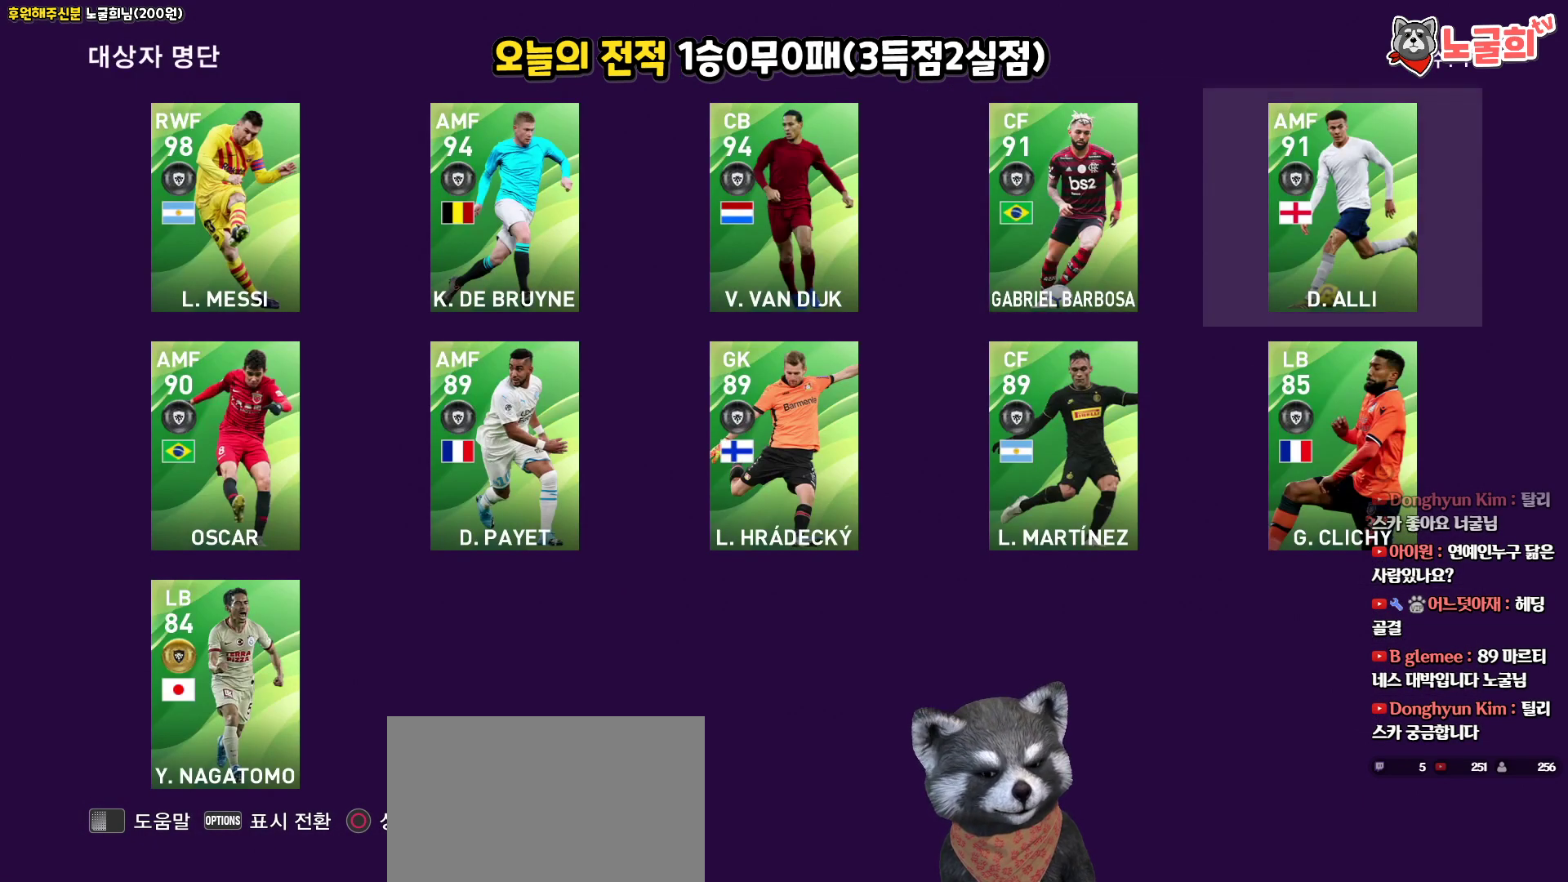
{"buttons": [], "left_stick": "center", "right_stick": "center", "events": [[17, "CIRCLE", "up"]]}